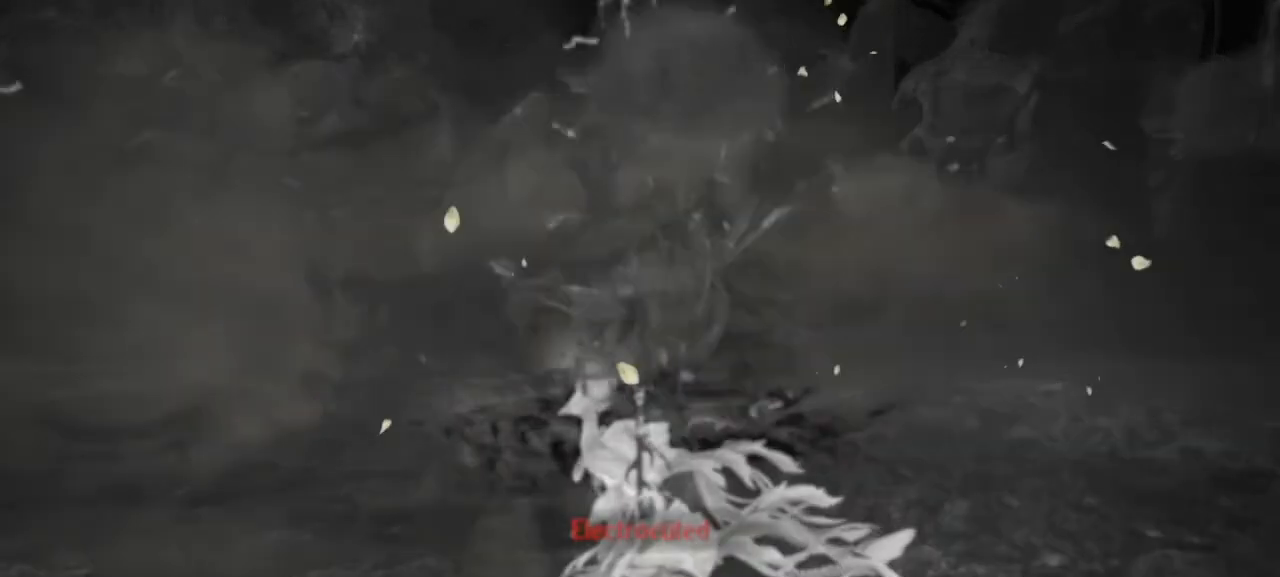
Gameplay with a controller (PlayStation layout); each line is a JSON object with the inputs held at the frame after it. "events" lists button and stick changes between this image and that frame as [ms after this image, input, new state], when the widget could be followed in between.
{"buttons": [], "left_stick": "up-left", "right_stick": "center", "events": [[300, "left_stick", "up-left"]]}
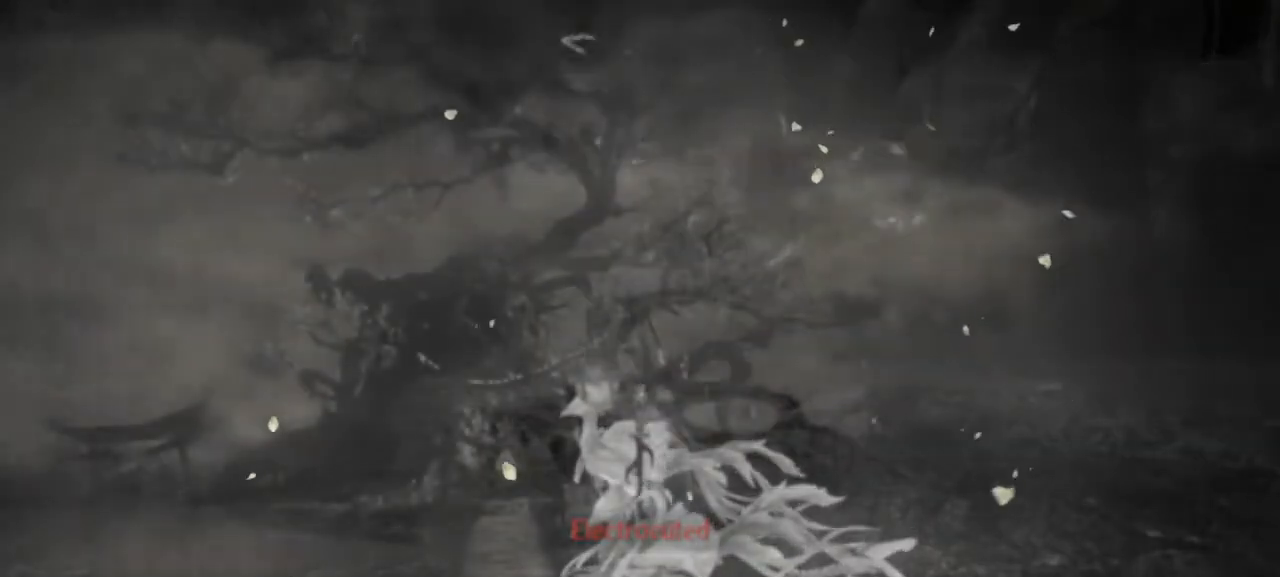
{"buttons": [], "left_stick": "up-left", "right_stick": "center", "events": [[133, "CROSS", "down"], [233, "CROSS", "up"], [300, "CROSS", "down"], [367, "CROSS", "up"], [400, "CROSS", "down"], [467, "CROSS", "up"]]}
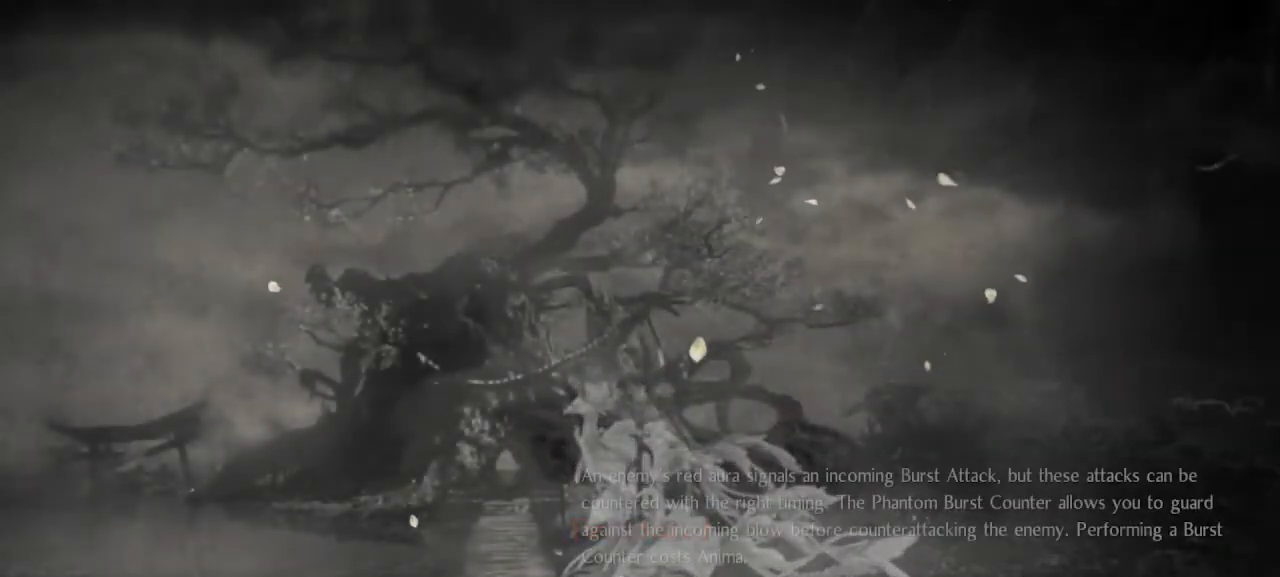
{"buttons": [], "left_stick": "center", "right_stick": "center", "events": [[33, "CROSS", "down"], [200, "CROSS", "up"], [267, "CROSS", "down"], [333, "CROSS", "up"], [400, "left_stick", "center"]]}
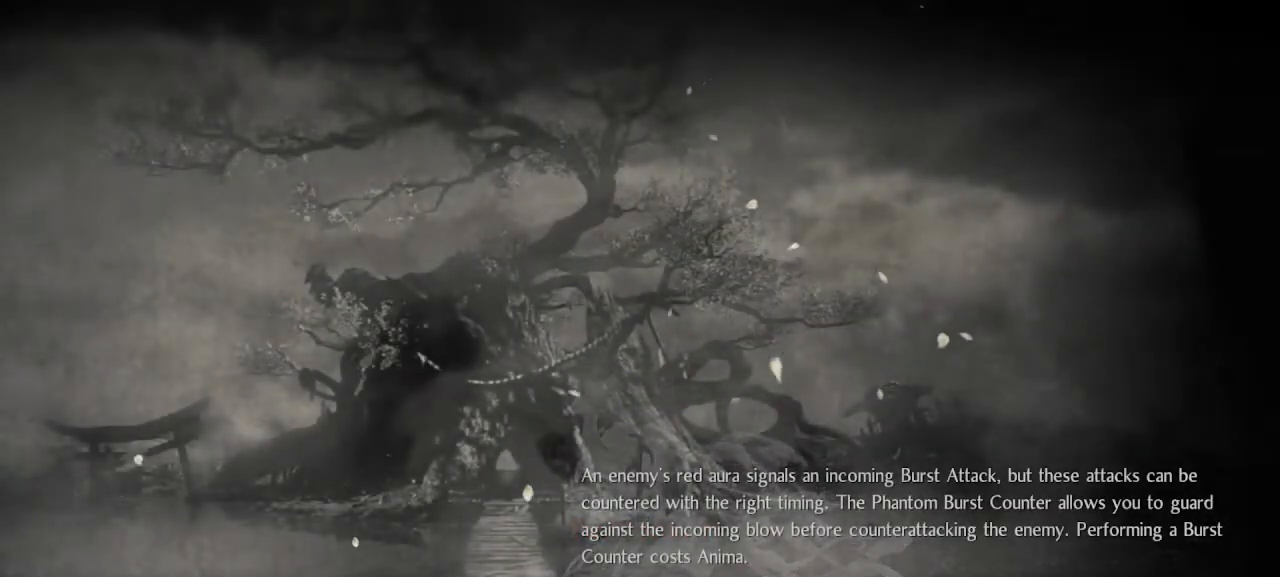
{"buttons": ["L1"], "left_stick": "up", "right_stick": "right", "events": [[33, "right_stick", "up"], [200, "L1", "down"], [200, "left_stick", "up"], [267, "right_stick", "right"], [300, "L1", "up"], [367, "L1", "down"], [467, "L1", "up"], [500, "L1", "down"]]}
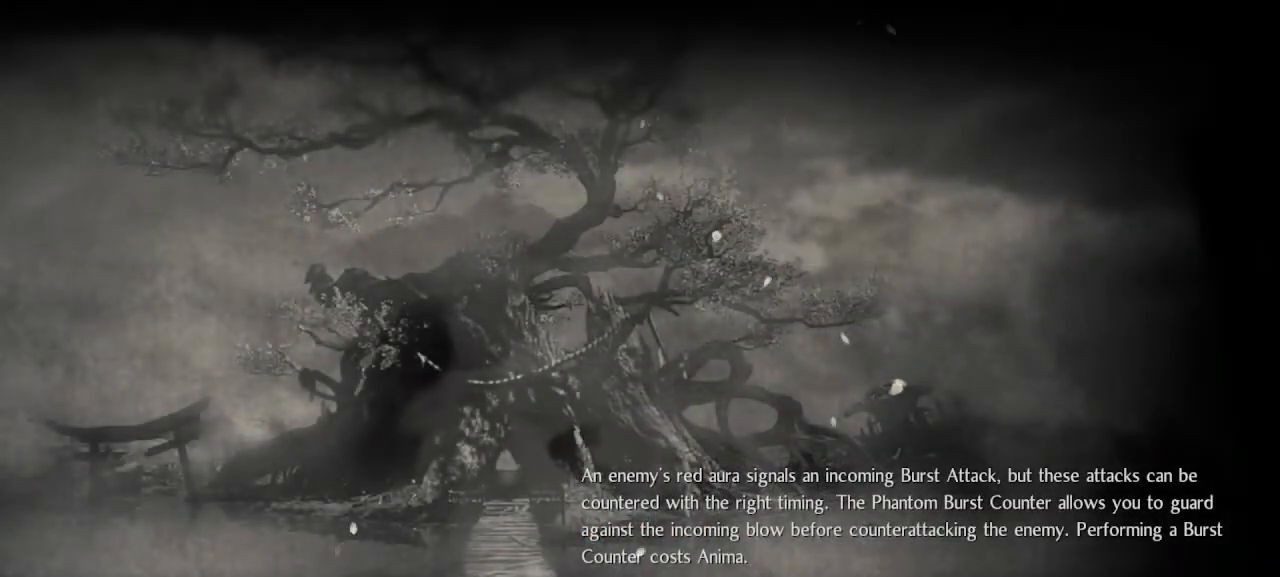
{"buttons": ["CROSS"], "left_stick": "up", "right_stick": "center", "events": [[67, "right_stick", "center"], [100, "L1", "up"], [200, "CROSS", "down"], [267, "CROSS", "up"], [367, "CROSS", "down"], [433, "CROSS", "up"], [500, "CROSS", "down"]]}
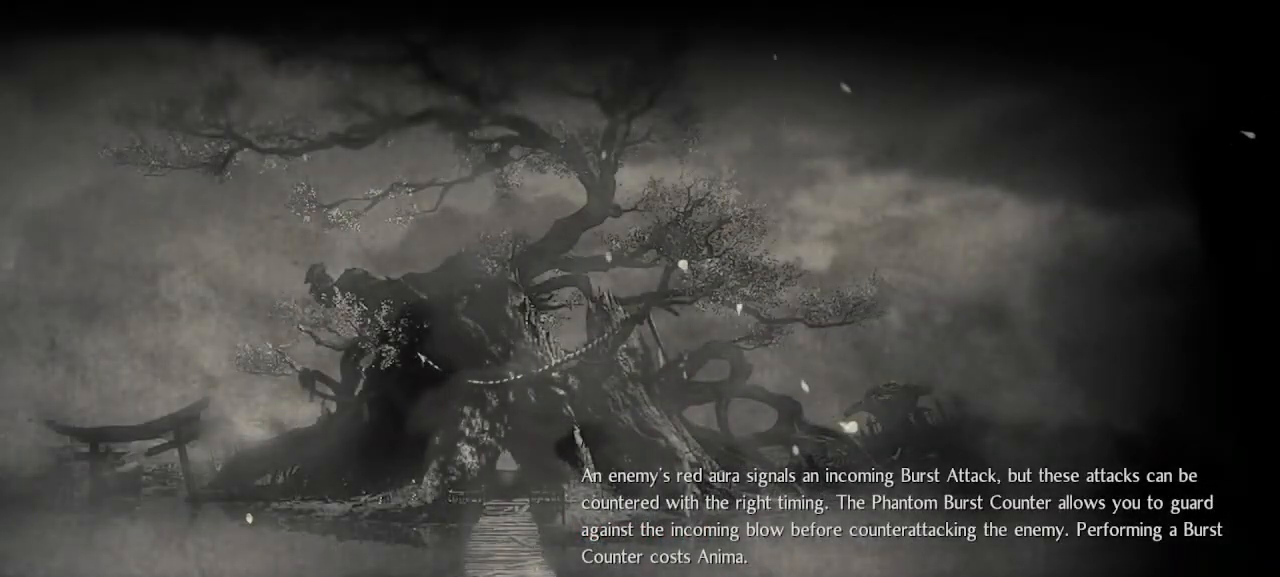
{"buttons": ["CROSS"], "left_stick": "up", "right_stick": "center", "events": [[33, "CROSS", "up"], [100, "CROSS", "down"], [167, "CROSS", "up"], [233, "CROSS", "down"], [300, "CROSS", "up"], [367, "CROSS", "down"], [433, "CROSS", "up"], [500, "CROSS", "down"]]}
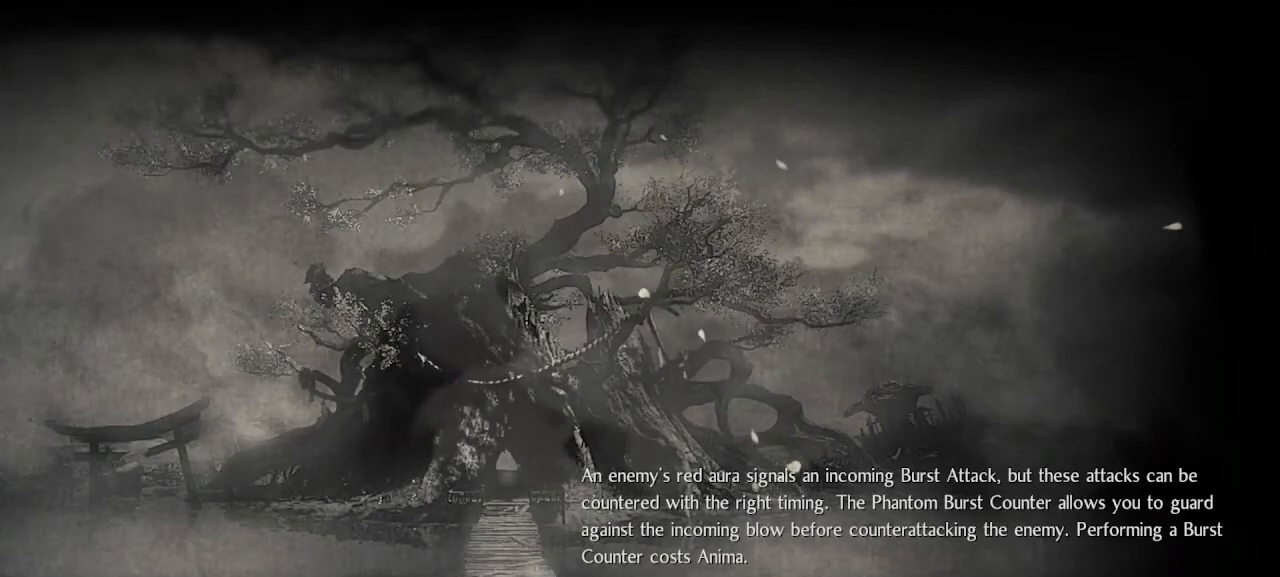
{"buttons": [], "left_stick": "up", "right_stick": "up", "events": [[100, "CROSS", "up"], [333, "right_stick", "up"], [433, "L1", "down"], [467, "L1", "up"]]}
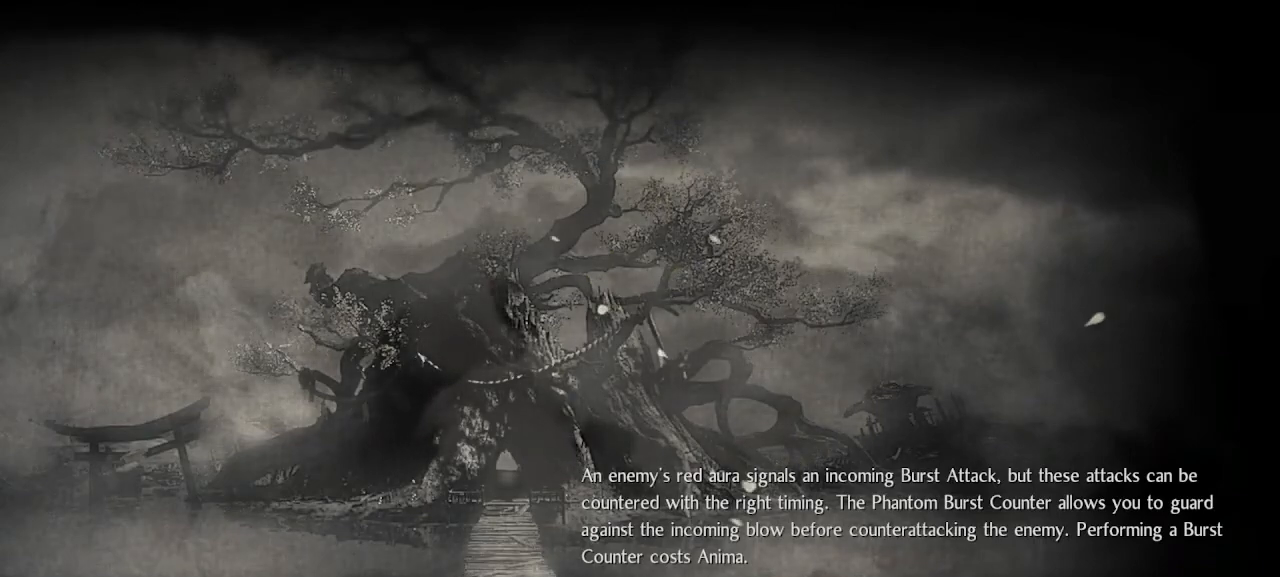
{"buttons": [], "left_stick": "up", "right_stick": "center", "events": [[33, "right_stick", "center"], [67, "L1", "down"], [133, "L1", "up"], [300, "R1", "down"], [333, "SQUARE", "down"], [400, "R1", "up"], [400, "SQUARE", "up"]]}
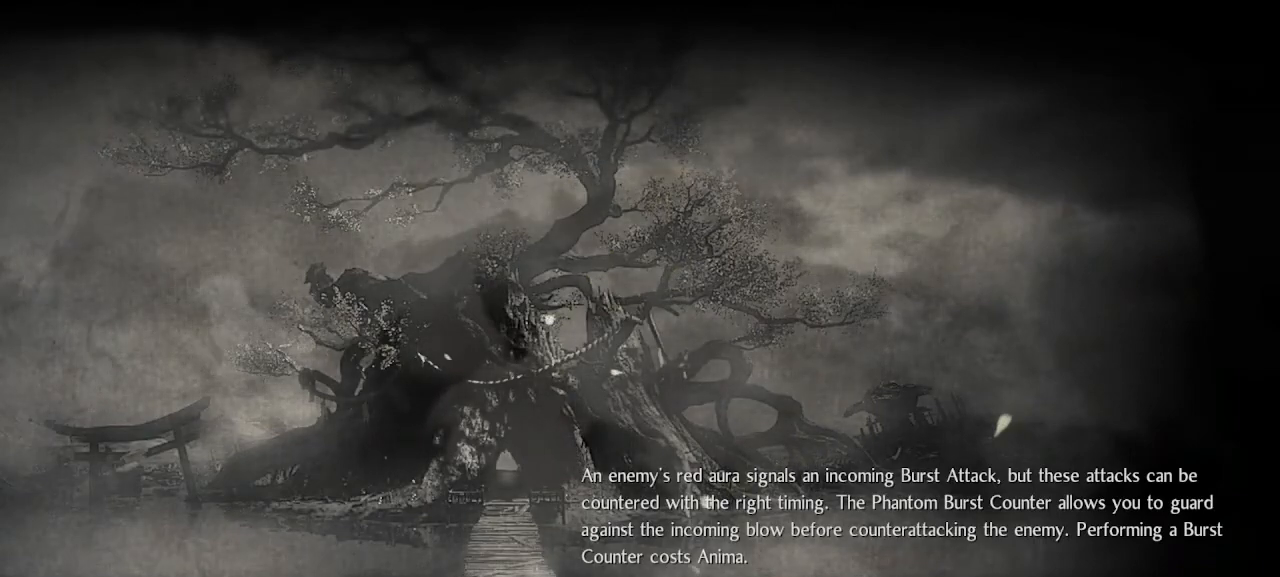
{"buttons": ["R1"], "left_stick": "up", "right_stick": "center", "events": [[200, "R1", "down"], [267, "SQUARE", "down"], [300, "R1", "up"], [300, "SQUARE", "up"], [500, "R1", "down"]]}
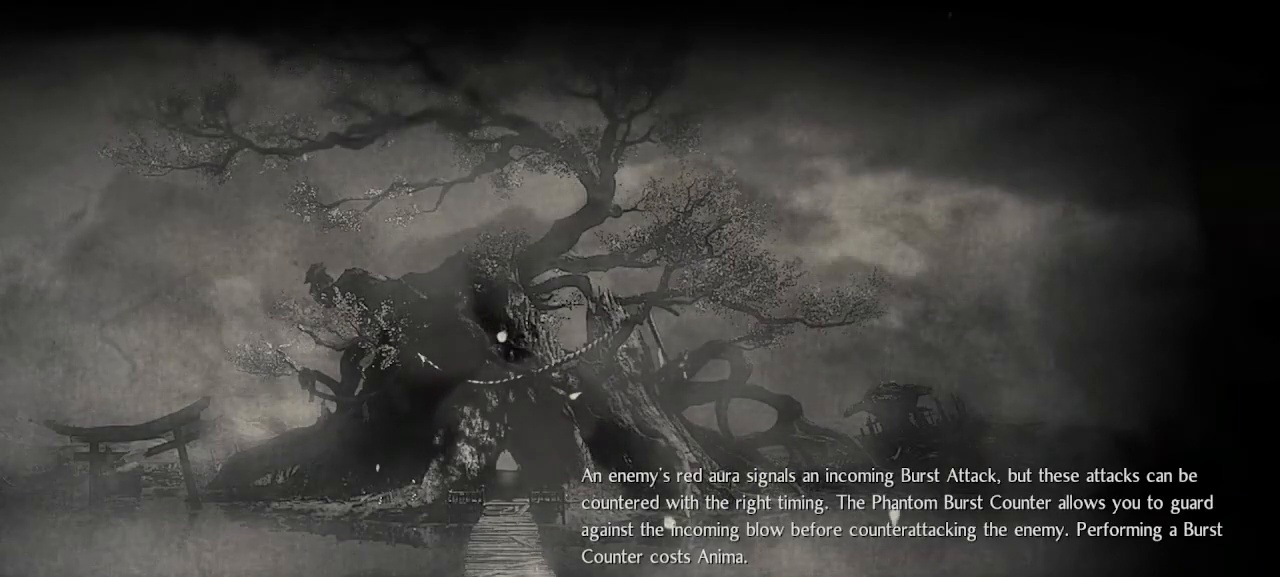
{"buttons": ["CROSS", "R1"], "left_stick": "up", "right_stick": "center", "events": [[33, "TRIANGLE", "down"], [133, "R1", "up"], [133, "TRIANGLE", "up"], [200, "R1", "down"], [267, "TRIANGLE", "down"], [333, "R1", "up"], [333, "TRIANGLE", "up"], [433, "R1", "down"], [500, "CROSS", "down"]]}
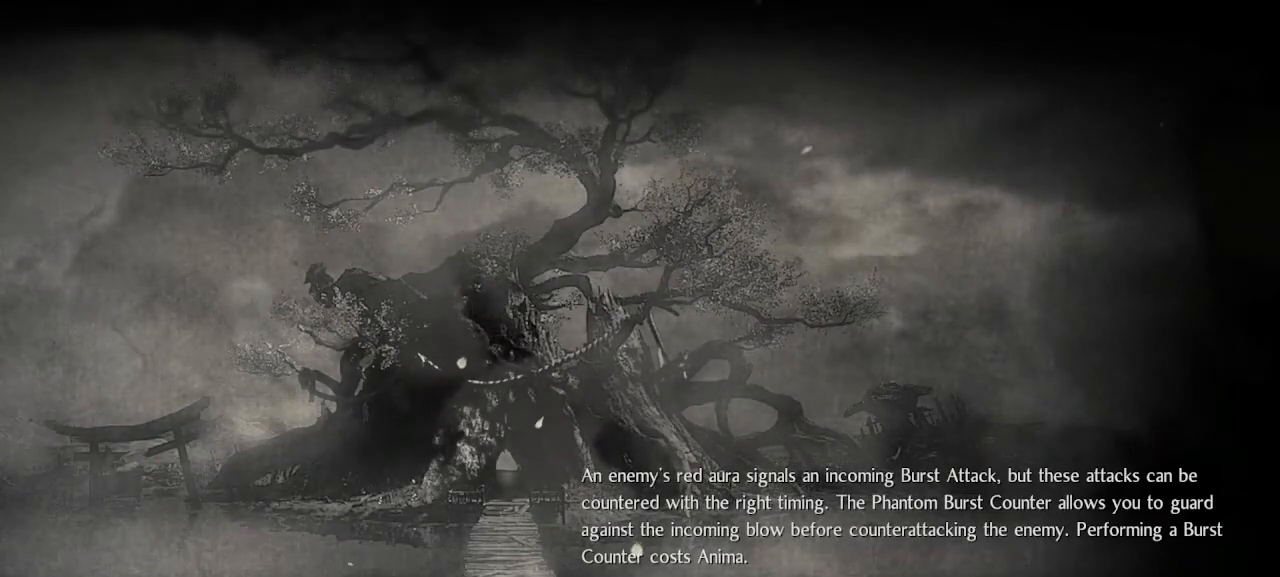
{"buttons": ["SQUARE", "R1"], "left_stick": "up", "right_stick": "center", "events": [[67, "CROSS", "up"], [67, "R1", "up"], [167, "CROSS", "down"], [267, "CROSS", "up"], [433, "R1", "down"], [467, "SQUARE", "down"]]}
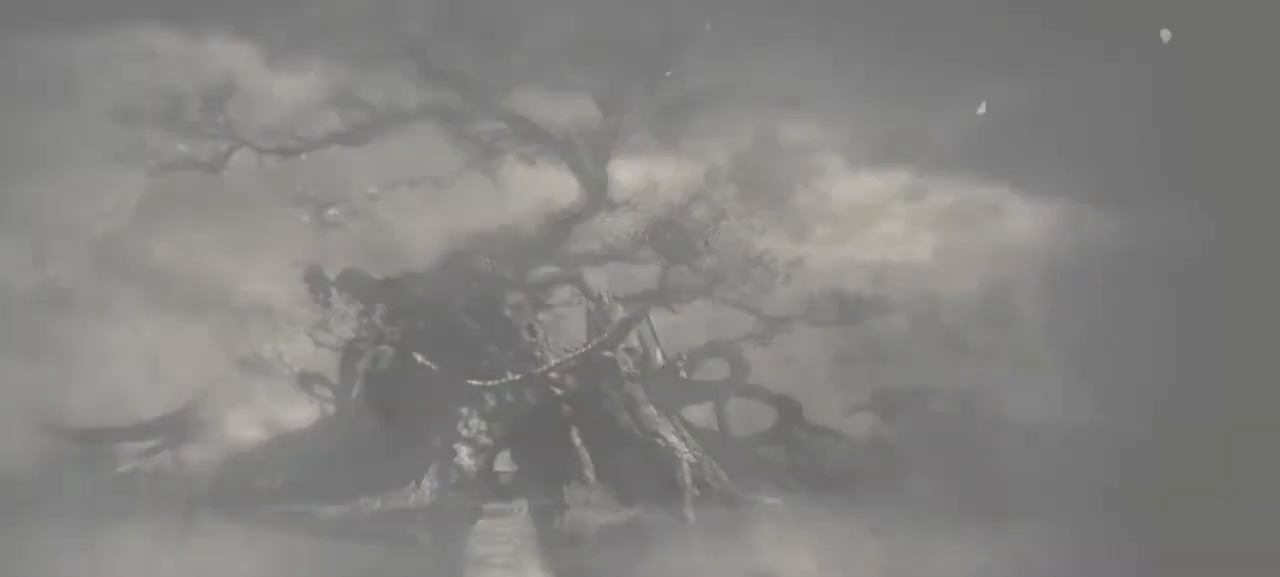
{"buttons": ["CROSS"], "left_stick": "up", "right_stick": "center", "events": [[33, "SQUARE", "up"], [67, "R1", "up"], [333, "CROSS", "down"]]}
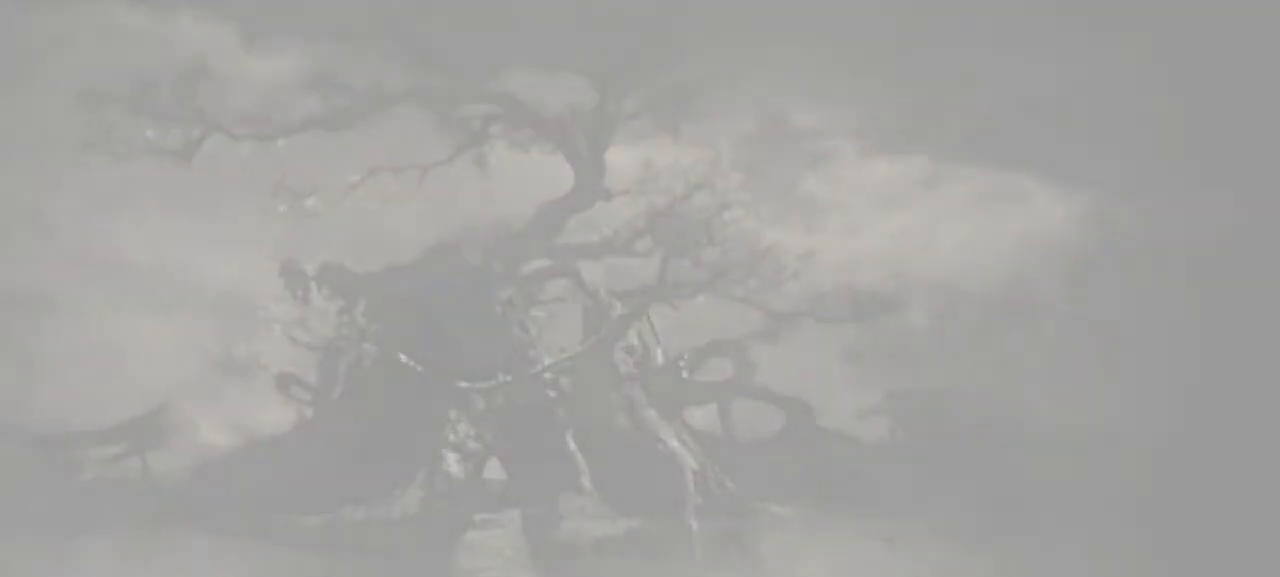
{"buttons": [], "left_stick": "up", "right_stick": "center", "events": [[333, "SQUARE", "down"], [400, "CROSS", "up"], [400, "SQUARE", "up"]]}
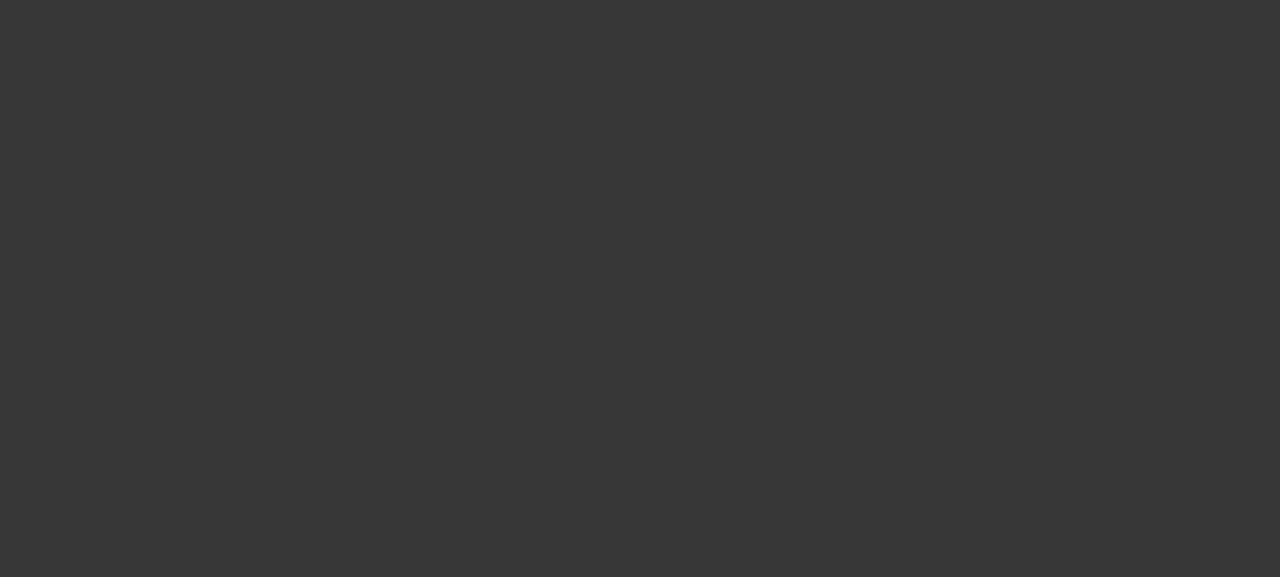
{"buttons": [], "left_stick": "up", "right_stick": "center", "events": [[100, "right_stick", "up-right"], [300, "right_stick", "center"]]}
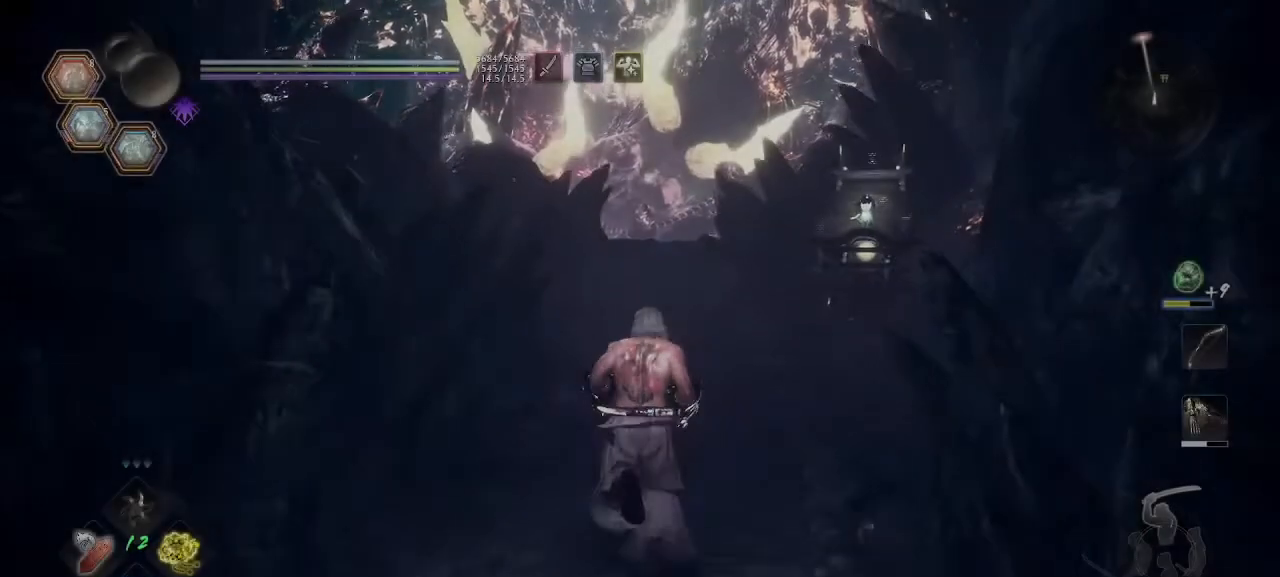
{"buttons": [], "left_stick": "up", "right_stick": "center", "events": [[100, "R1", "down"], [133, "TRIANGLE", "down"], [200, "TRIANGLE", "up"], [233, "R1", "up"], [300, "R1", "down"], [333, "TRIANGLE", "down"], [400, "TRIANGLE", "up"], [433, "R1", "up"]]}
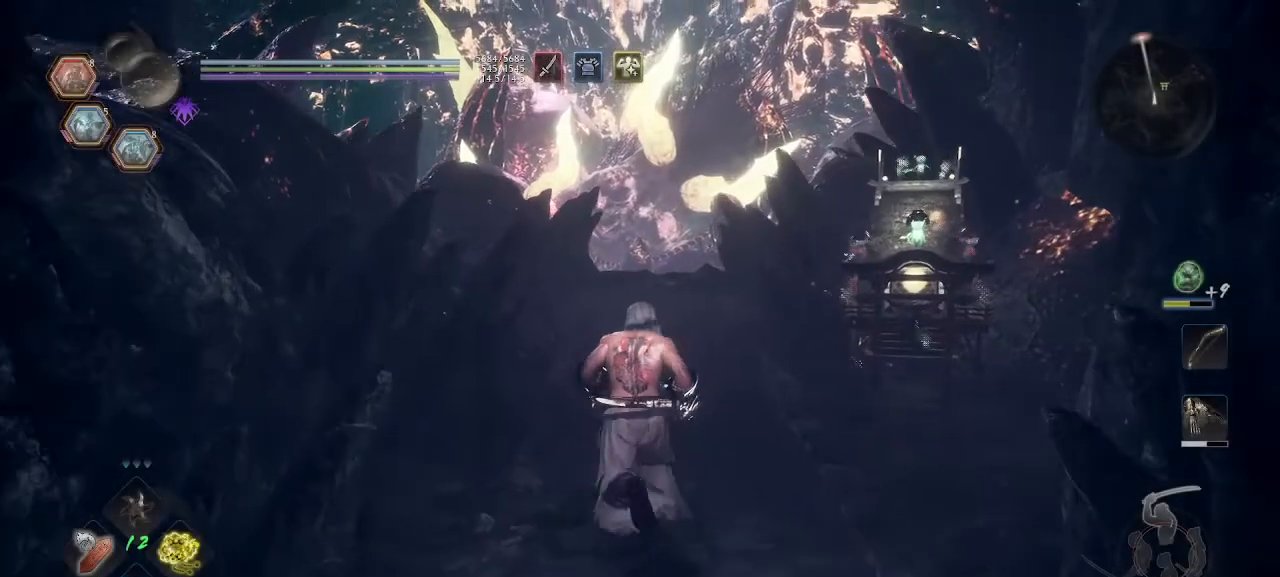
{"buttons": [], "left_stick": "up", "right_stick": "center", "events": [[33, "CROSS", "down"], [267, "SQUARE", "down"], [300, "CROSS", "up"], [400, "SQUARE", "up"]]}
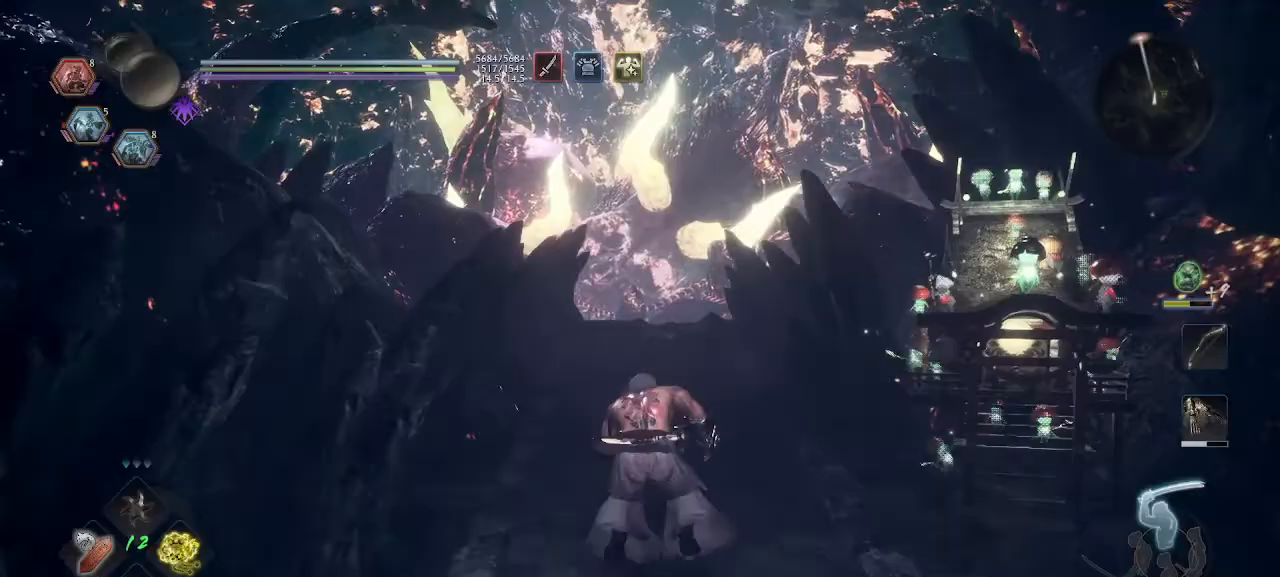
{"buttons": [], "left_stick": "up-left", "right_stick": "center", "events": [[100, "right_stick", "up-right"], [267, "right_stick", "center"], [400, "R1", "down"], [467, "left_stick", "up-left"], [500, "R1", "up"]]}
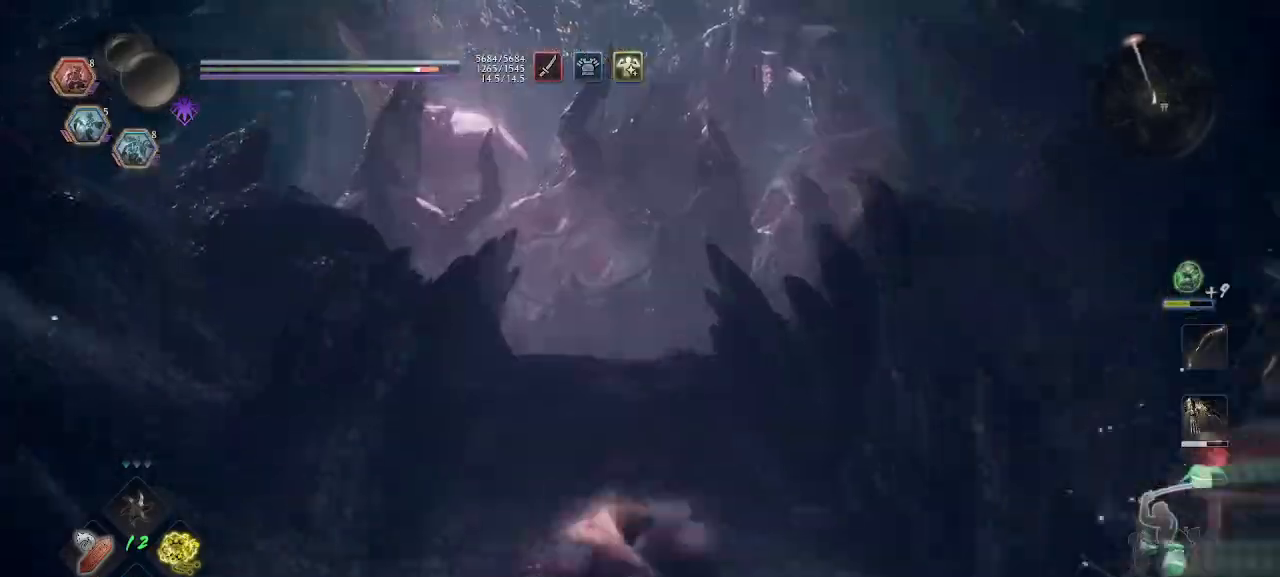
{"buttons": ["CROSS", "R1"], "left_stick": "up", "right_stick": "center", "events": [[233, "CROSS", "down"], [233, "R1", "down"], [267, "CROSS", "up"], [267, "R1", "up"], [367, "R1", "down"], [433, "CROSS", "down"], [433, "left_stick", "up"]]}
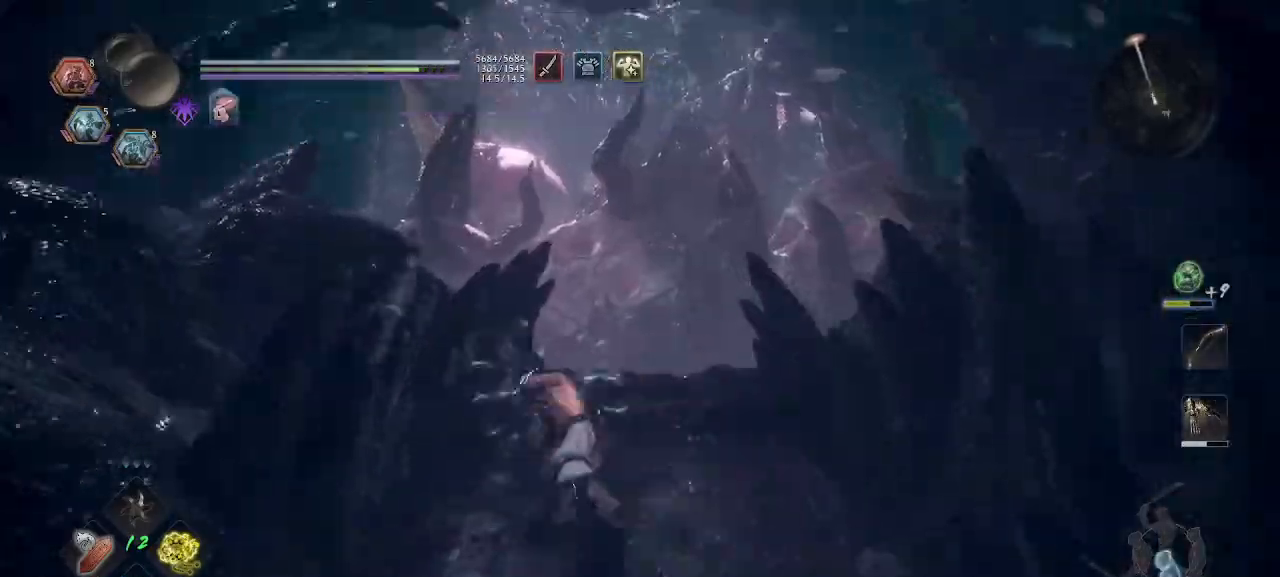
{"buttons": [], "left_stick": "up", "right_stick": "center", "events": [[67, "R1", "up"], [500, "CROSS", "up"]]}
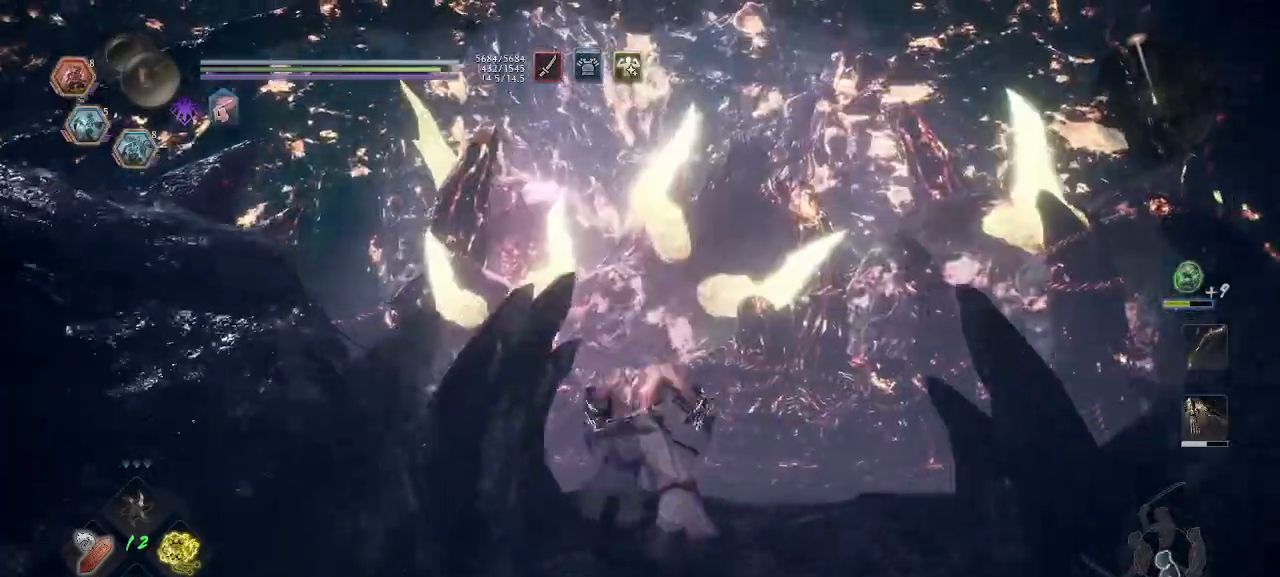
{"buttons": ["CROSS"], "left_stick": "up", "right_stick": "center", "events": [[133, "right_stick", "up-left"], [167, "L1", "down"], [267, "L1", "up"], [400, "CROSS", "down"], [400, "right_stick", "center"]]}
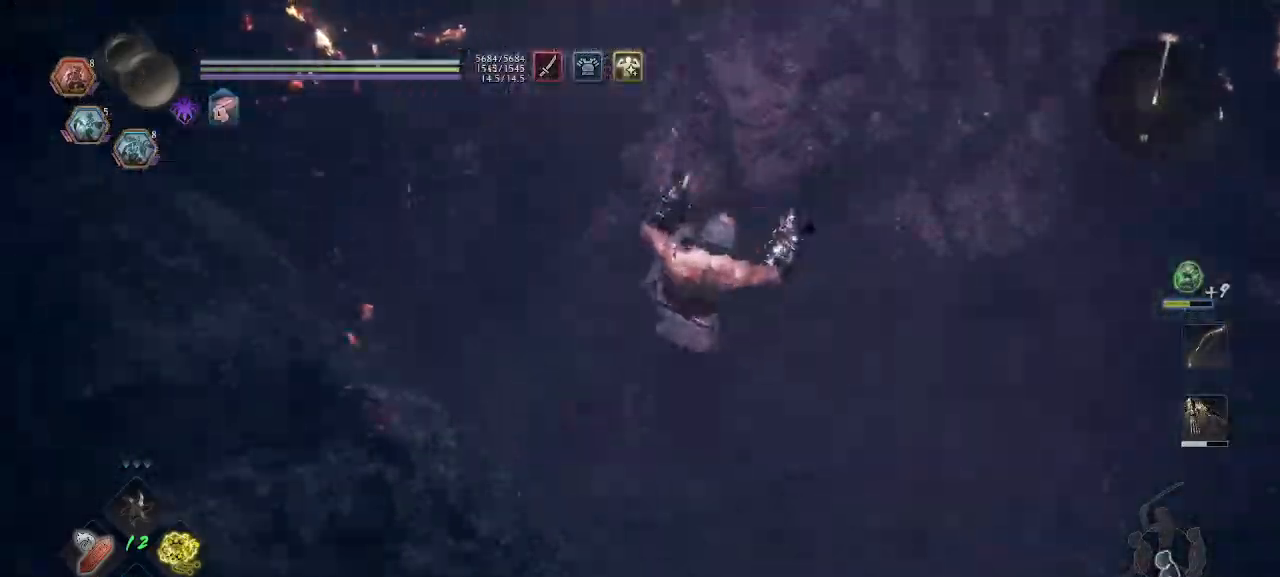
{"buttons": [], "left_stick": "up", "right_stick": "down-right", "events": [[233, "right_stick", "down-right"], [400, "CROSS", "up"]]}
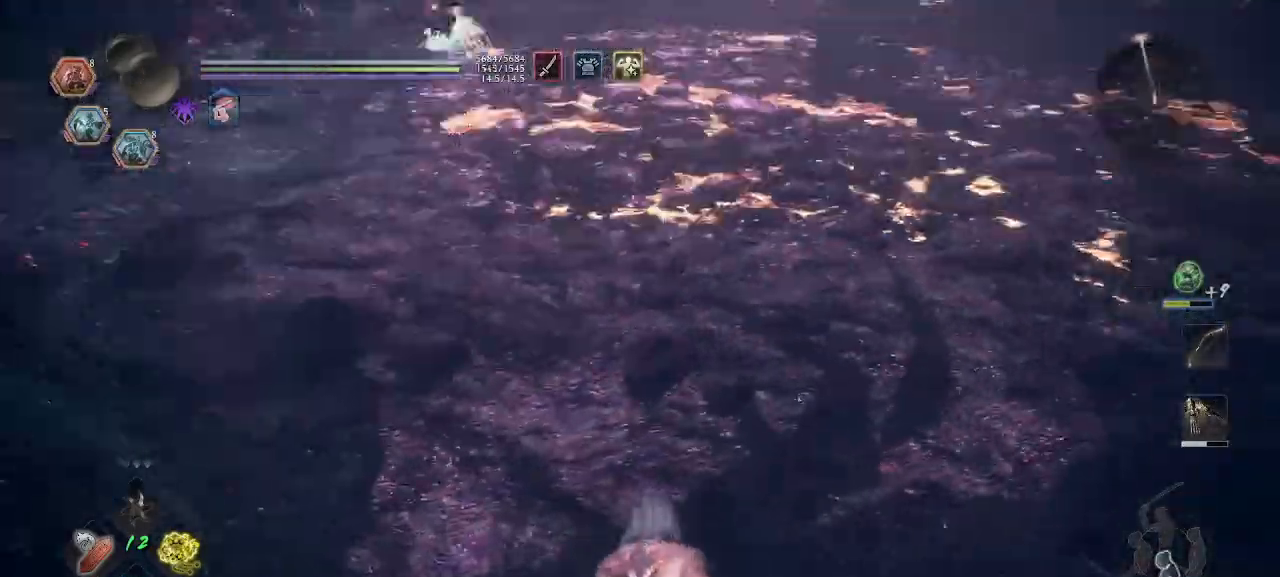
{"buttons": ["CROSS"], "left_stick": "up", "right_stick": "center", "events": [[33, "CROSS", "down"], [33, "right_stick", "center"]]}
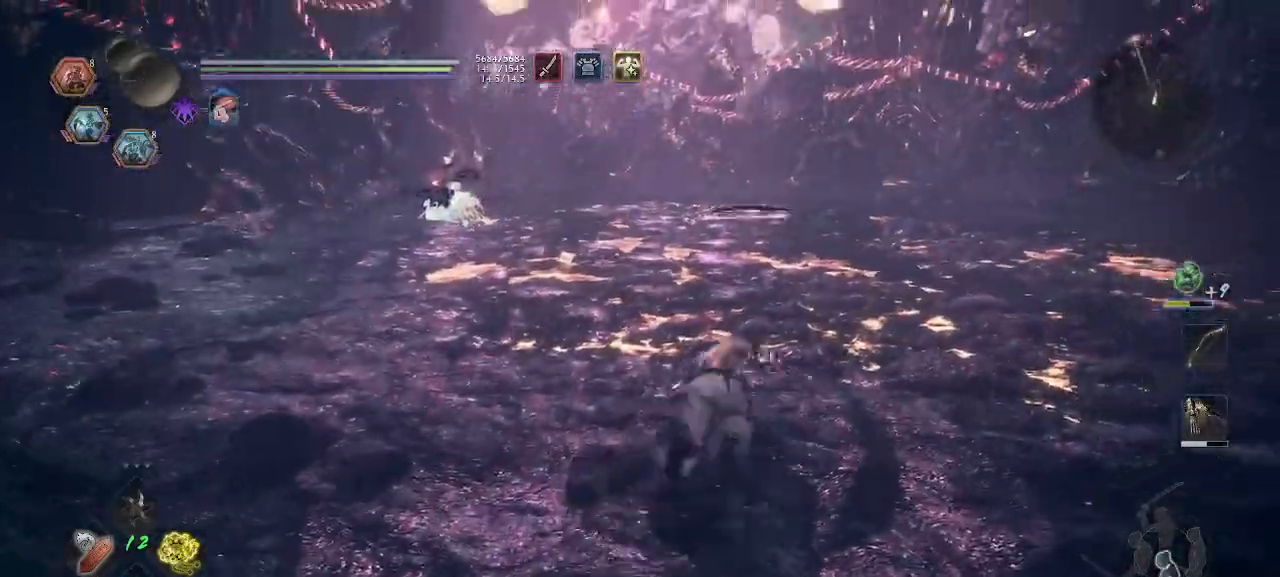
{"buttons": [], "left_stick": "up", "right_stick": "center", "events": [[67, "CROSS", "up"], [133, "CROSS", "down"], [200, "CROSS", "up"], [267, "CROSS", "down"], [333, "CROSS", "up"], [400, "CROSS", "down"], [467, "CROSS", "up"]]}
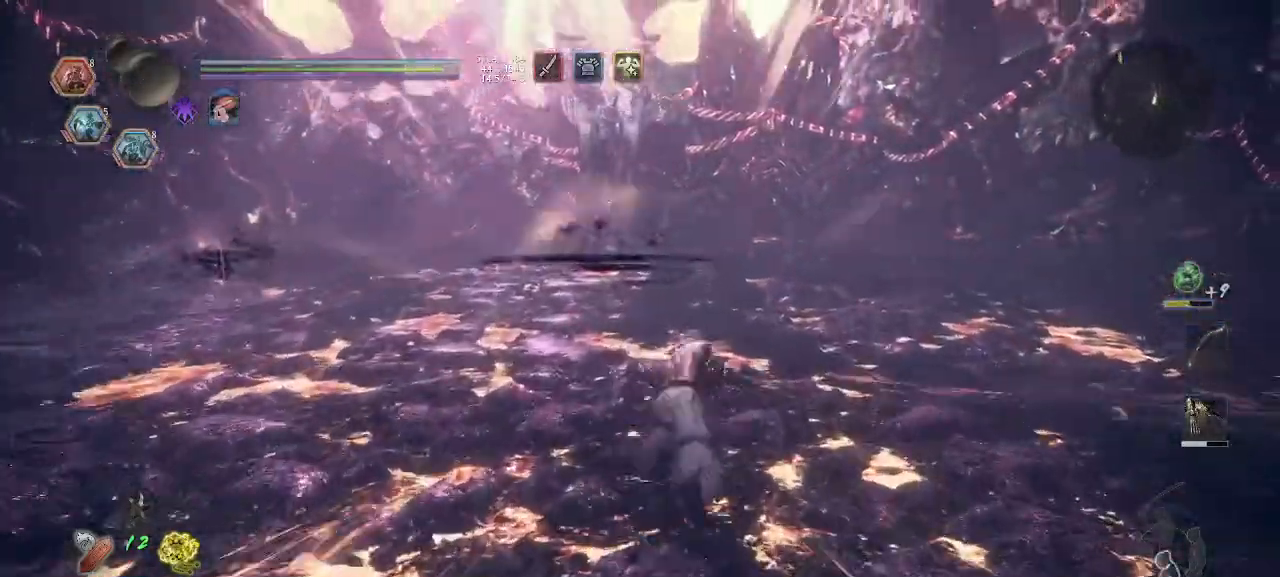
{"buttons": [], "left_stick": "up", "right_stick": "center", "events": [[33, "CROSS", "down"], [133, "CROSS", "up"], [267, "CROSS", "down"], [267, "R3", "down"], [333, "CROSS", "up"], [333, "R3", "up"]]}
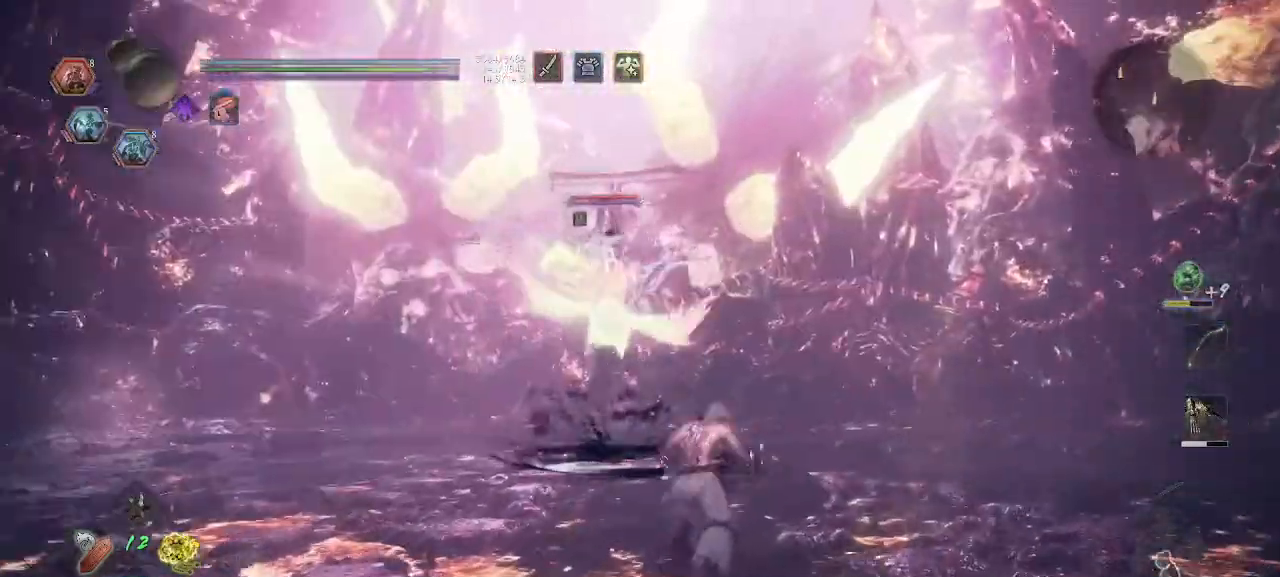
{"buttons": [], "left_stick": "up", "right_stick": "center", "events": [[67, "CROSS", "down"], [167, "CROSS", "up"], [233, "SQUARE", "down"], [300, "SQUARE", "up"]]}
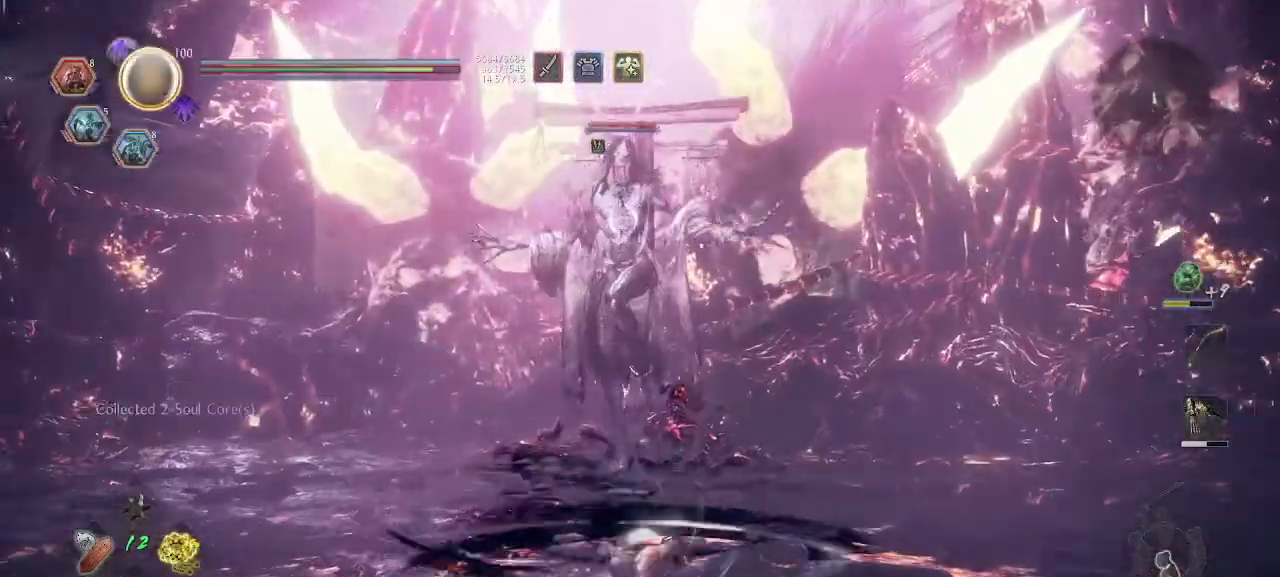
{"buttons": [], "left_stick": "up", "right_stick": "center", "events": [[33, "left_stick", "center"], [400, "left_stick", "up"]]}
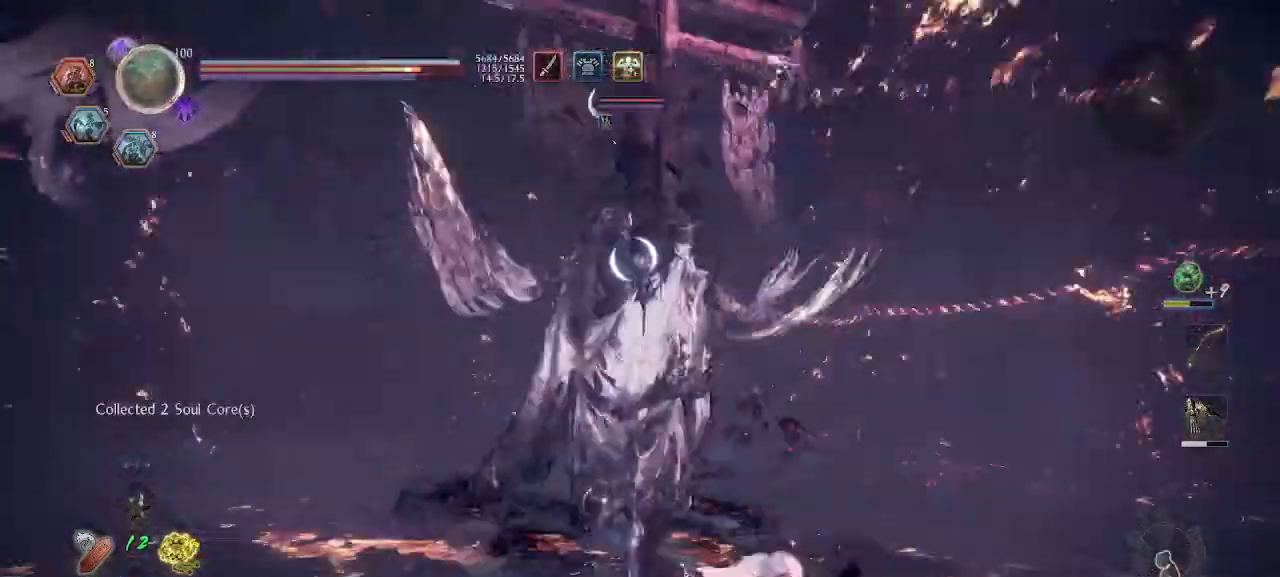
{"buttons": ["R1"], "left_stick": "up", "right_stick": "center", "events": [[200, "R1", "down"], [300, "R1", "up"], [467, "R1", "down"]]}
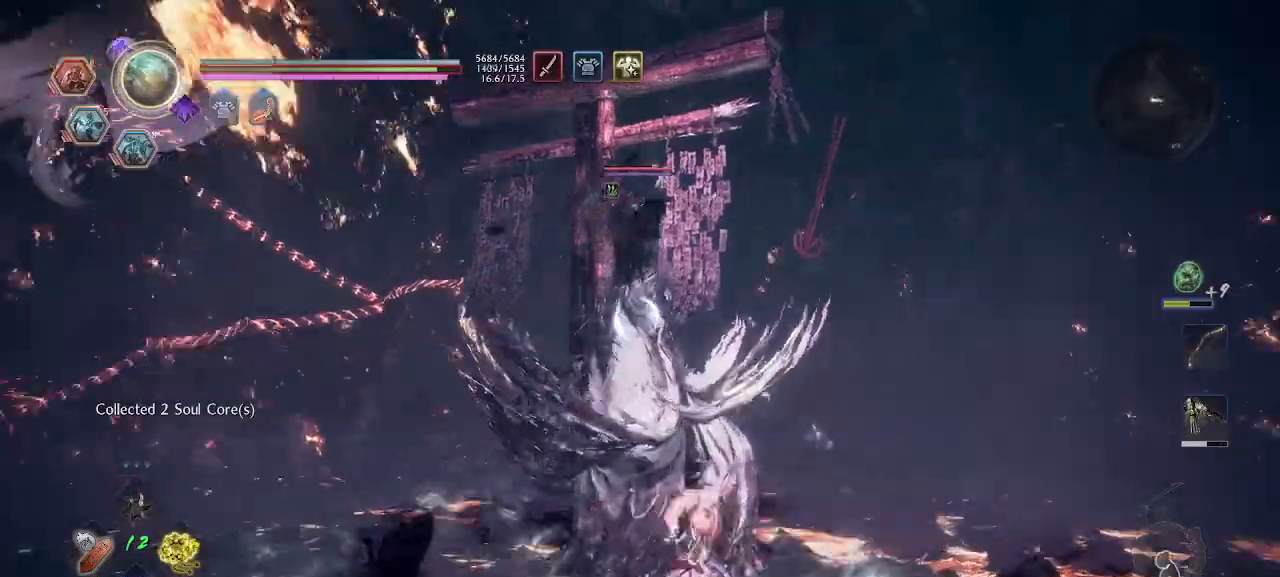
{"buttons": [], "left_stick": "center", "right_stick": "center", "events": [[67, "R1", "up"], [133, "SQUARE", "down"], [133, "left_stick", "center"], [233, "SQUARE", "up"], [333, "TRIANGLE", "down"], [400, "TRIANGLE", "up"]]}
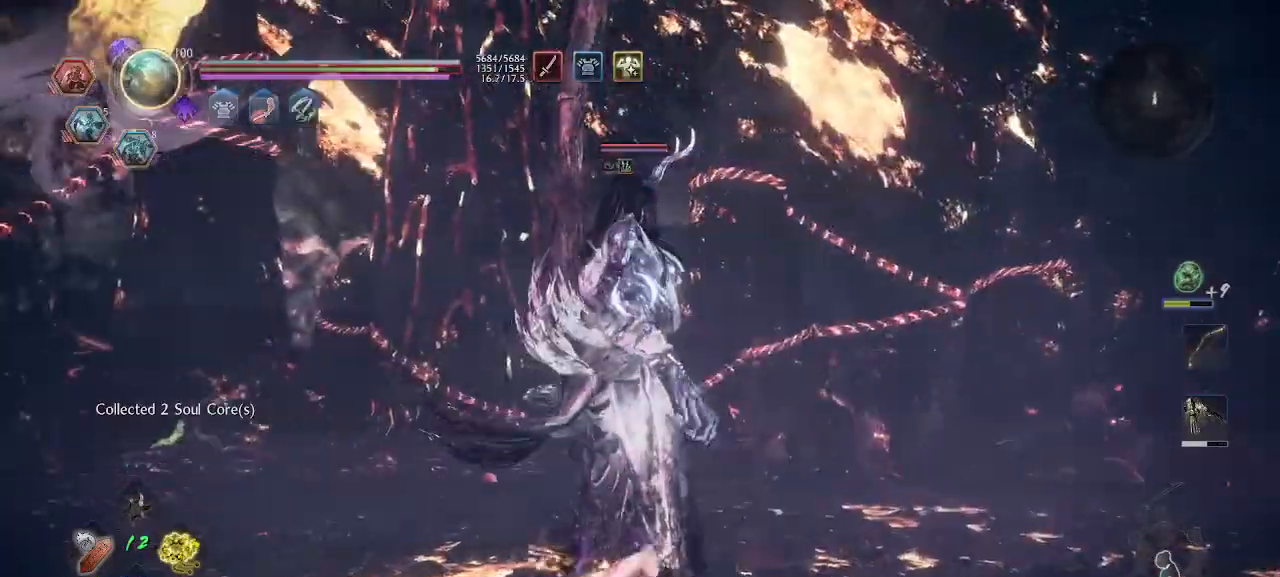
{"buttons": [], "left_stick": "right", "right_stick": "center", "events": [[33, "R1", "down"], [133, "R1", "up"], [200, "R1", "down"], [267, "R1", "up"], [300, "L1", "down"], [333, "left_stick", "right"], [433, "CROSS", "down"], [467, "CROSS", "up"], [467, "L1", "up"]]}
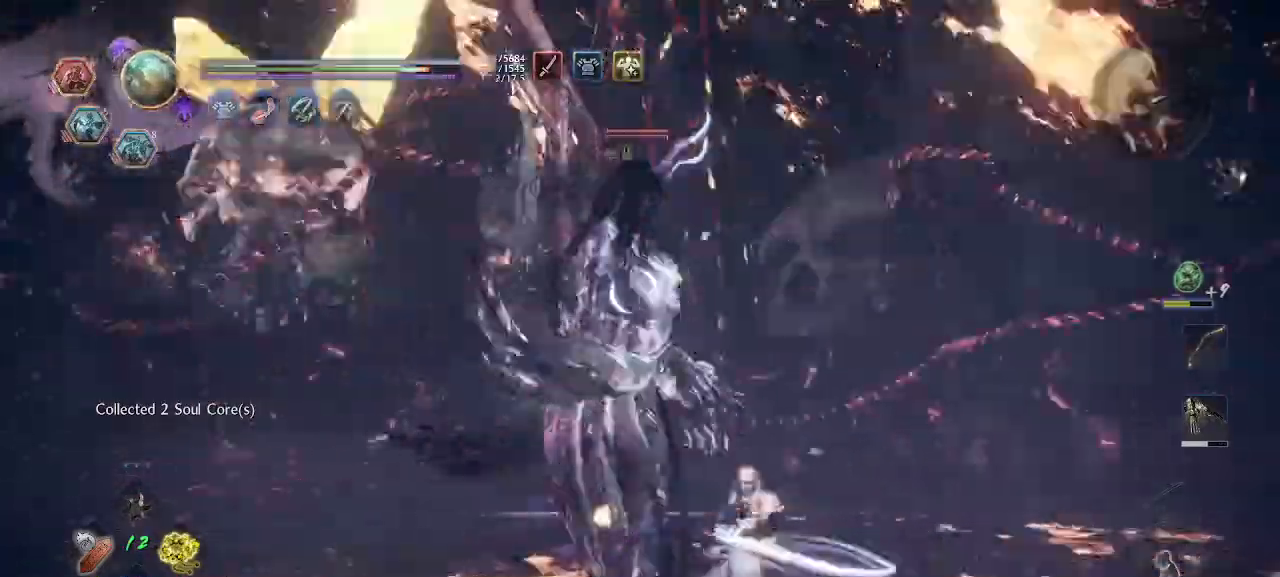
{"buttons": ["CROSS"], "left_stick": "right", "right_stick": "center", "events": [[33, "CROSS", "down"], [33, "R1", "down"], [67, "CROSS", "up"], [100, "R1", "up"], [133, "CROSS", "down"], [133, "R1", "down"], [167, "CROSS", "up"], [200, "R1", "up"], [233, "CROSS", "down"]]}
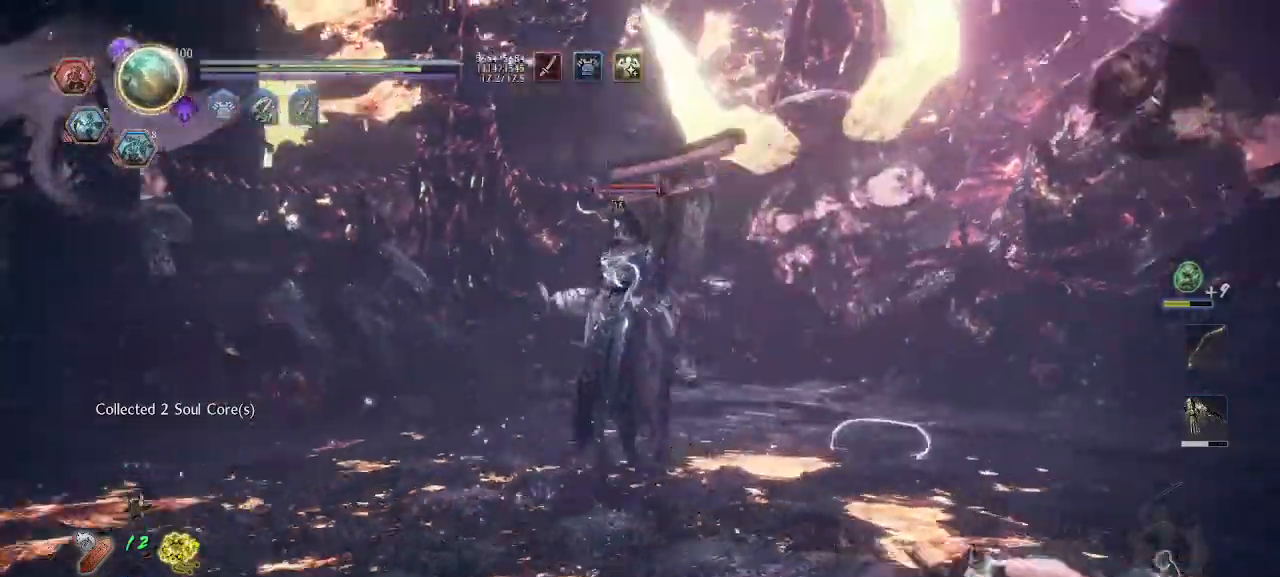
{"buttons": ["CROSS"], "left_stick": "right", "right_stick": "center", "events": []}